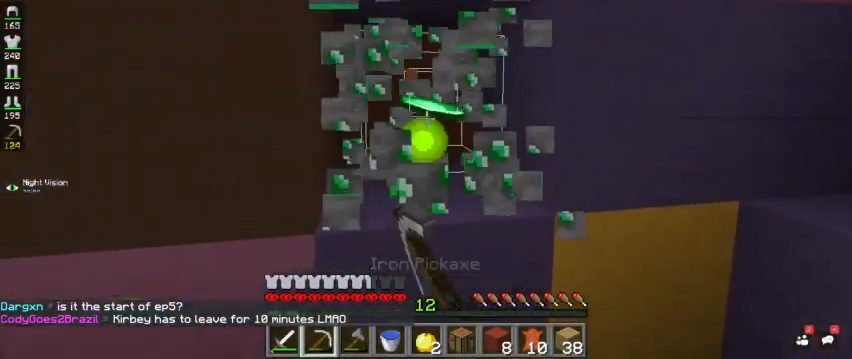
Gameplay with keyboard and mouse; each line is a JSON object with the keys and mouse buttons held at the frame after it. "events" lists presses ("down") and releases ("up") of "a", "d", "s", "space", "w", "mouse_left" and "mouse_right" between this image and that frame as [ms after this image, input, new state], when the widget could be followed in between. "mouse_left", "mouse_right" = the "left", "right" buttons of the "mouse" list. No other keys are recorded. Fast repeated clicks can show as one long hold. Mouse movement is not recorded.
{"keys": ["w"], "mouse": ["left"], "events": [[267, "w", "down"], [433, "d", "up"]]}
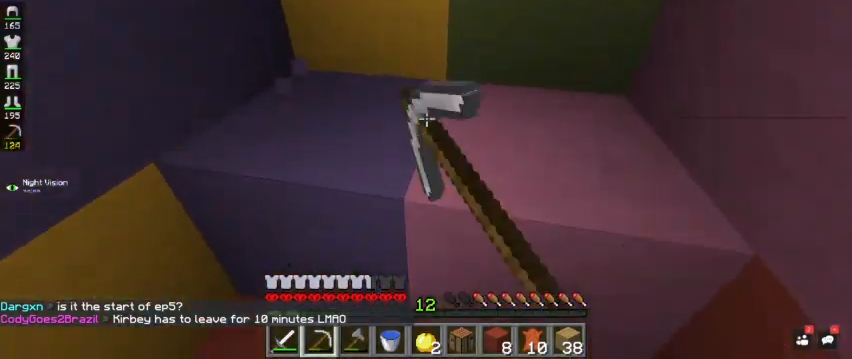
{"keys": ["a", "w"], "mouse": ["left"], "events": [[200, "a", "down"]]}
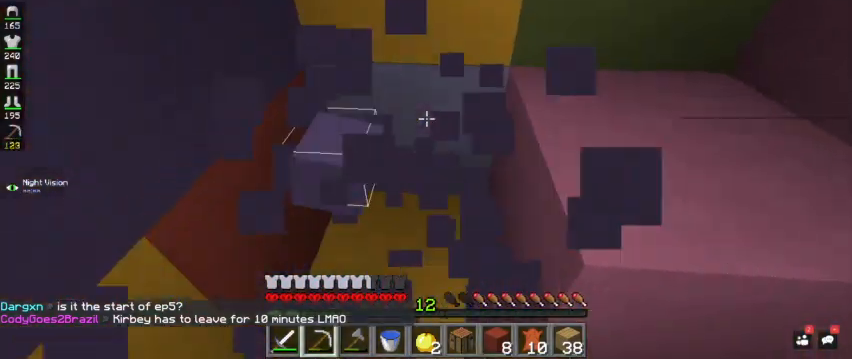
{"keys": ["w"], "mouse": ["left"], "events": [[100, "a", "up"]]}
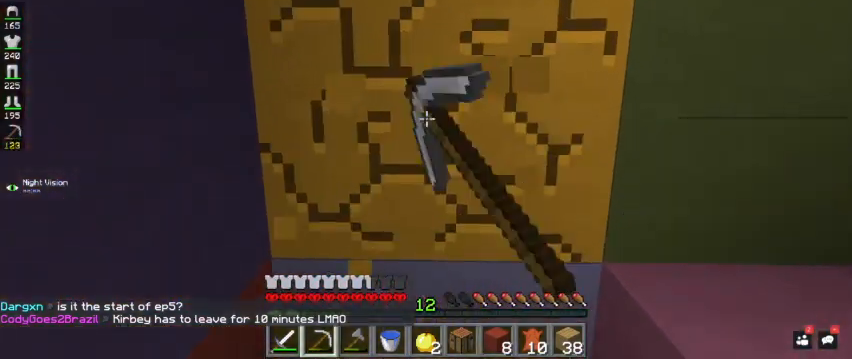
{"keys": ["w"], "mouse": ["left"], "events": []}
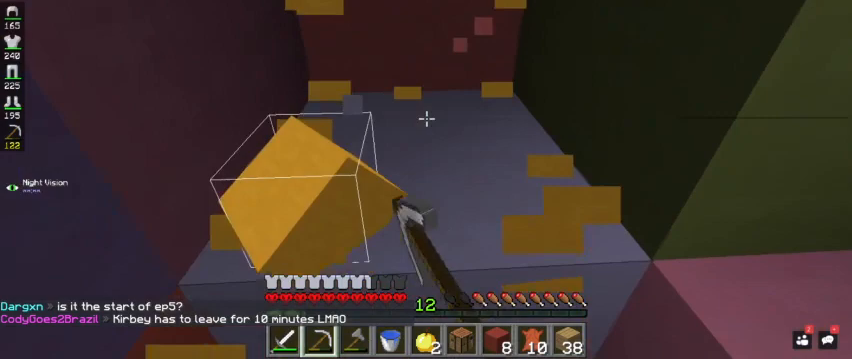
{"keys": [], "mouse": ["left"], "events": [[267, "w", "up"]]}
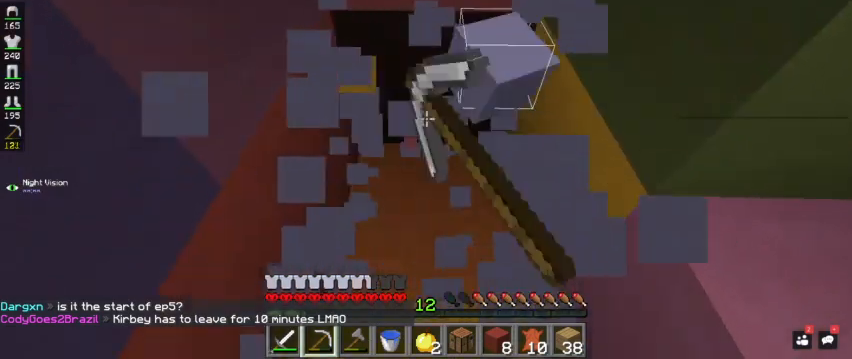
{"keys": ["w"], "mouse": ["left"], "events": [[367, "w", "down"]]}
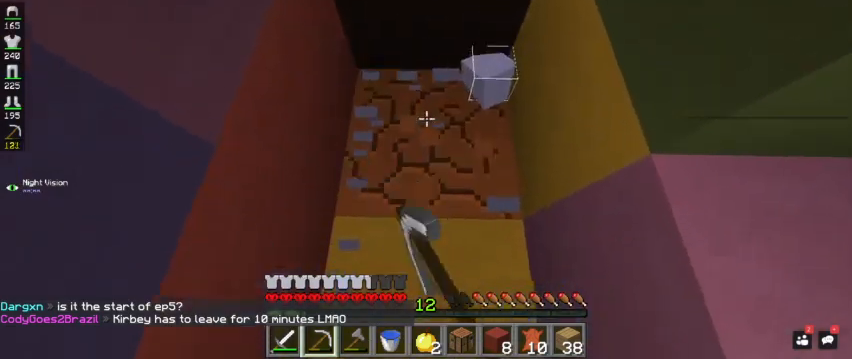
{"keys": ["w"], "mouse": ["left"], "events": [[33, "w", "up"], [133, "w", "down"]]}
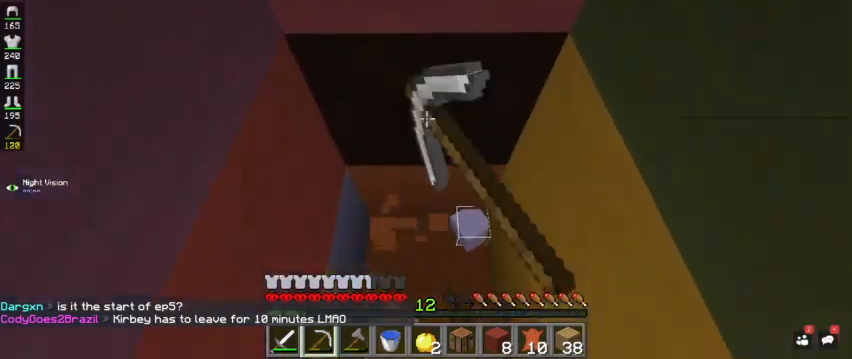
{"keys": ["w"], "mouse": [], "events": [[233, "d", "down"], [433, "d", "up"], [500, "mouse_left", "up"]]}
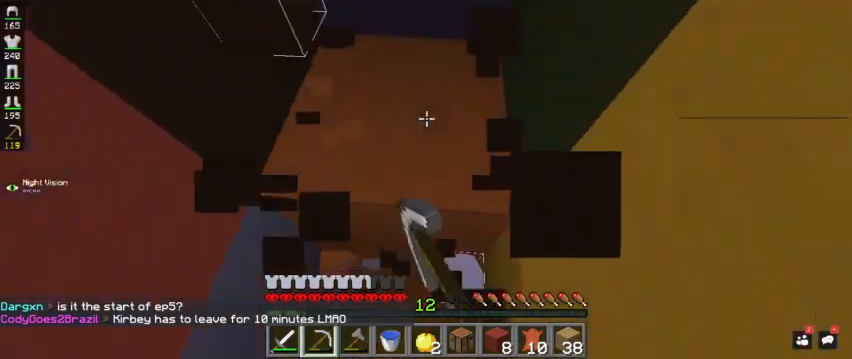
{"keys": [], "mouse": ["left"], "events": [[67, "w", "up"], [467, "mouse_left", "down"]]}
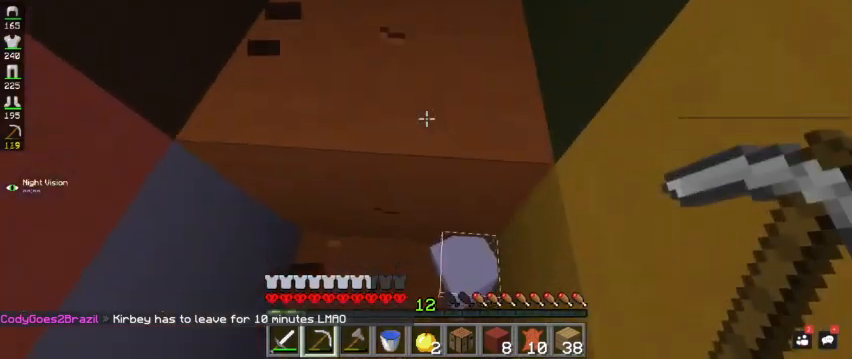
{"keys": ["d", "w"], "mouse": ["left"], "events": [[267, "d", "down"], [300, "w", "down"]]}
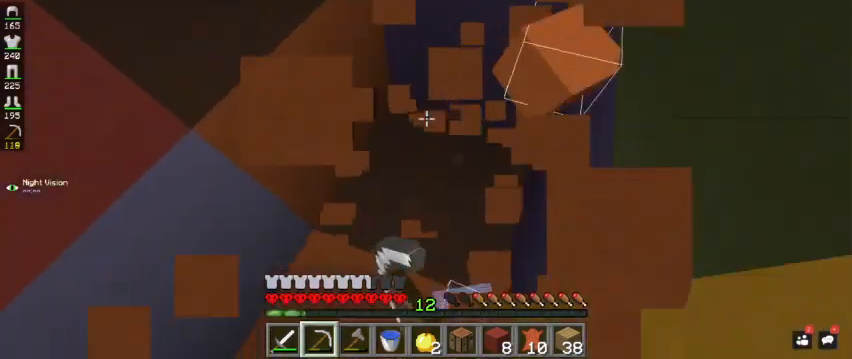
{"keys": ["d", "s"], "mouse": [], "events": [[167, "mouse_left", "up"], [167, "w", "up"], [333, "s", "down"]]}
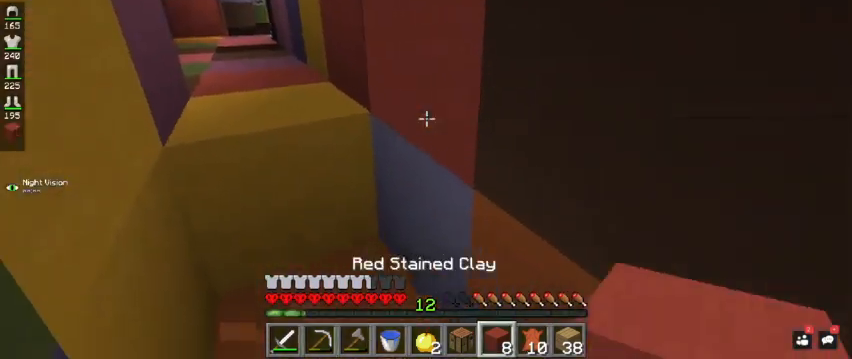
{"keys": ["a", "s"], "mouse": [], "events": [[100, "d", "up"], [200, "a", "down"], [300, "mouse_right", "down"], [467, "mouse_right", "up"]]}
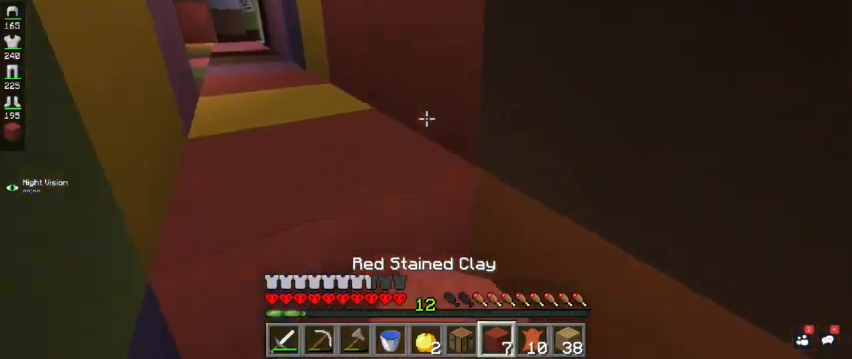
{"keys": ["a", "s"], "mouse": ["right"], "events": [[67, "mouse_right", "down"], [233, "mouse_right", "up"], [467, "mouse_right", "down"]]}
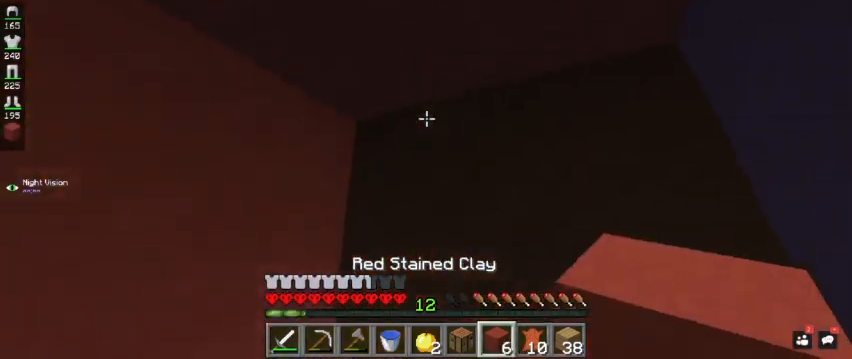
{"keys": [], "mouse": [], "events": [[100, "s", "up"], [133, "mouse_right", "up"], [200, "a", "up"]]}
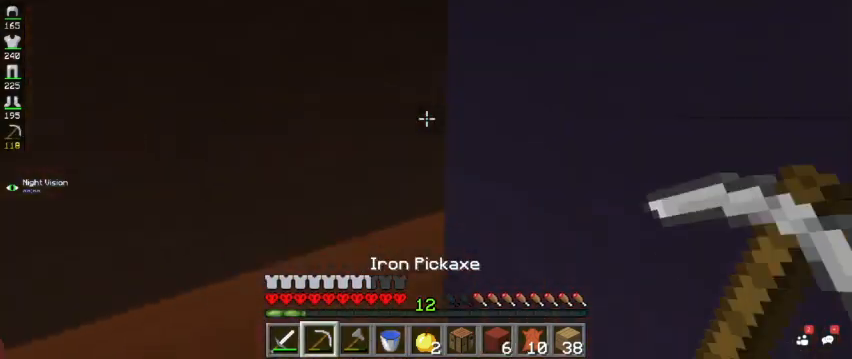
{"keys": ["s"], "mouse": ["left"], "events": [[33, "mouse_left", "down"], [300, "s", "down"]]}
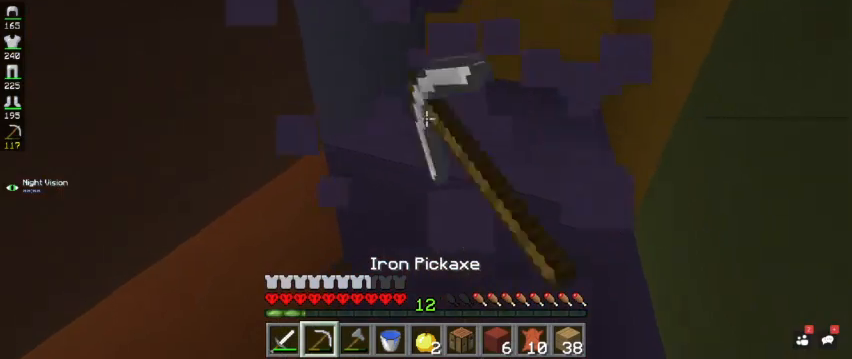
{"keys": ["d"], "mouse": ["left"], "events": [[133, "s", "up"], [367, "d", "down"]]}
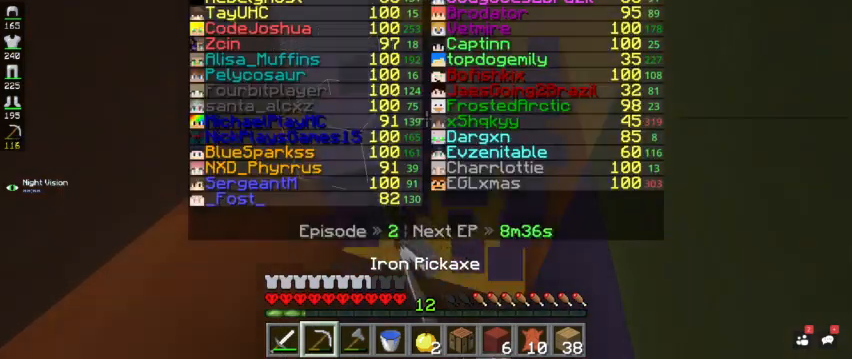
{"keys": [], "mouse": ["left"], "events": [[100, "d", "up"], [167, "w", "down"], [333, "w", "up"]]}
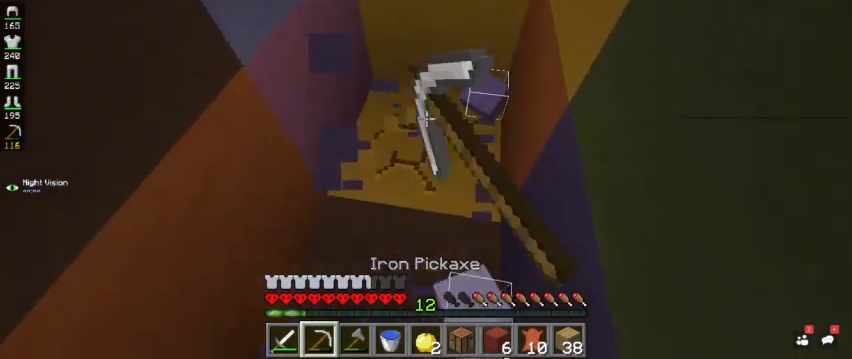
{"keys": ["w"], "mouse": ["left"], "events": [[67, "a", "down"], [67, "w", "down"], [233, "a", "up"]]}
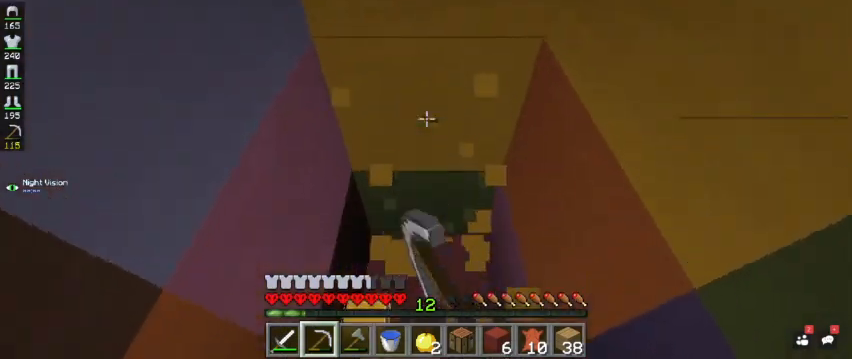
{"keys": ["w"], "mouse": ["left"], "events": [[400, "w", "up"], [467, "w", "down"]]}
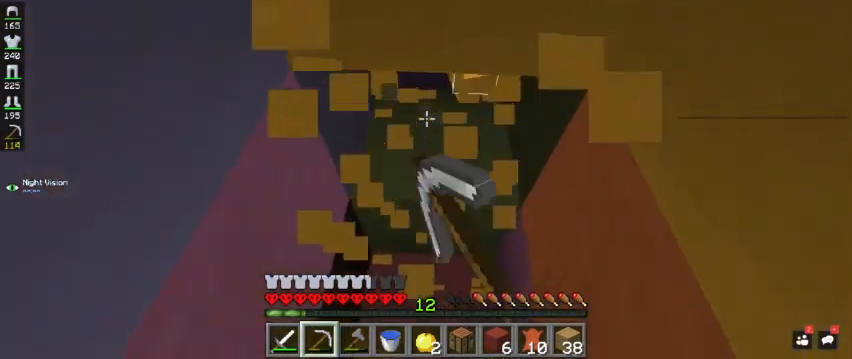
{"keys": [], "mouse": ["left"], "events": [[400, "w", "up"]]}
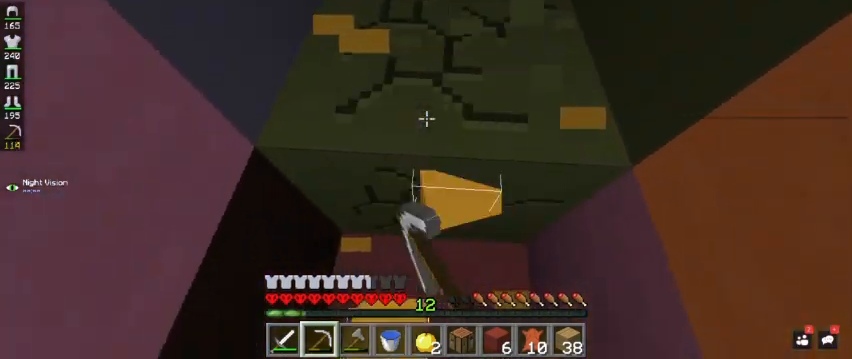
{"keys": [], "mouse": ["left"], "events": []}
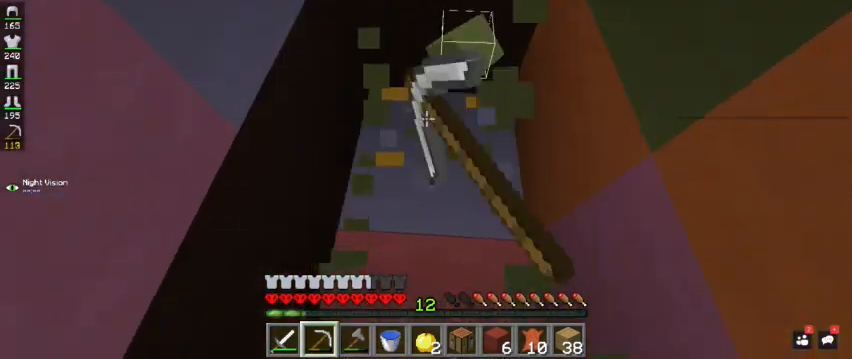
{"keys": ["w"], "mouse": ["left"], "events": [[500, "w", "down"]]}
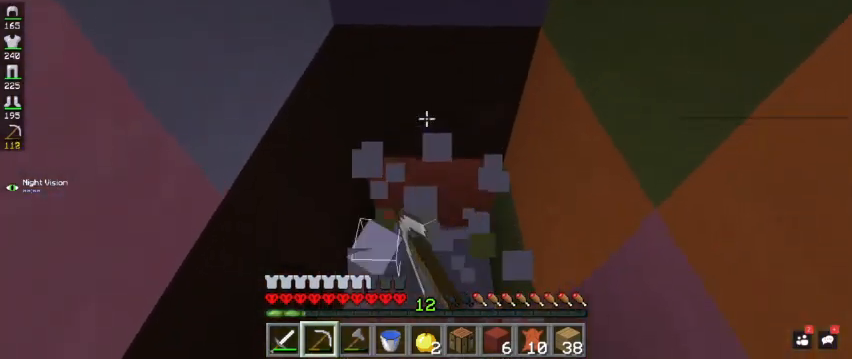
{"keys": ["w"], "mouse": ["left"], "events": []}
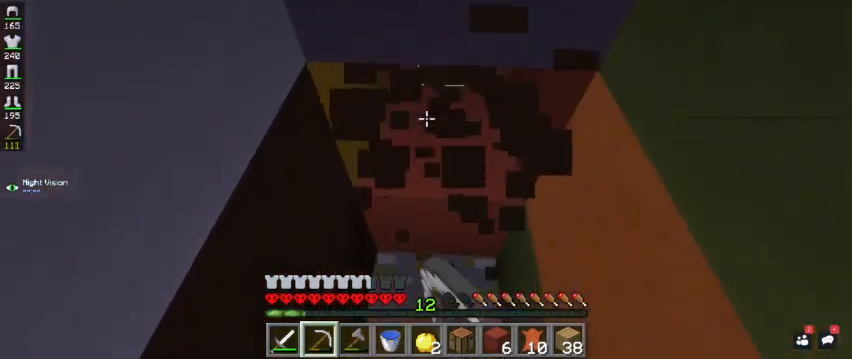
{"keys": ["w"], "mouse": ["left"], "events": []}
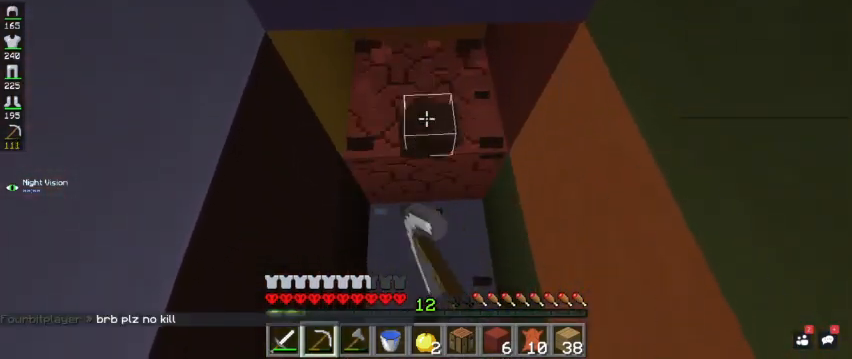
{"keys": ["w"], "mouse": ["left"], "events": []}
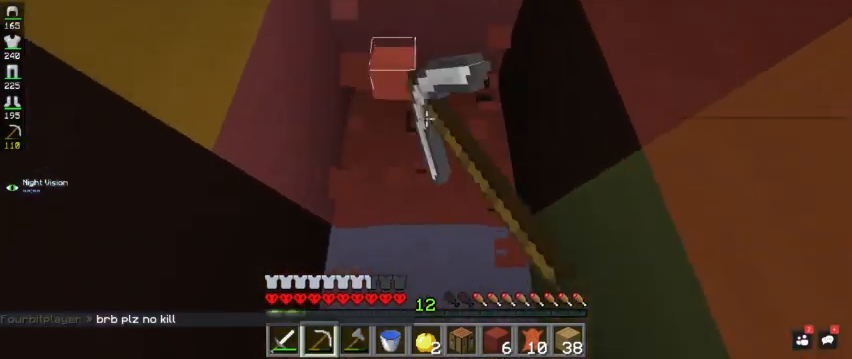
{"keys": ["w"], "mouse": ["left"], "events": []}
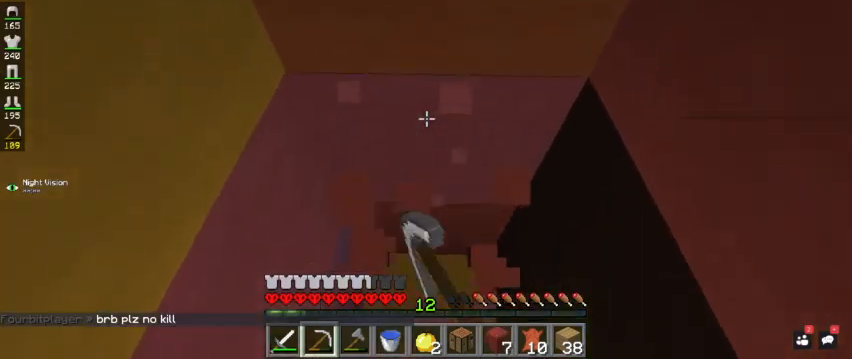
{"keys": ["w"], "mouse": ["left"], "events": []}
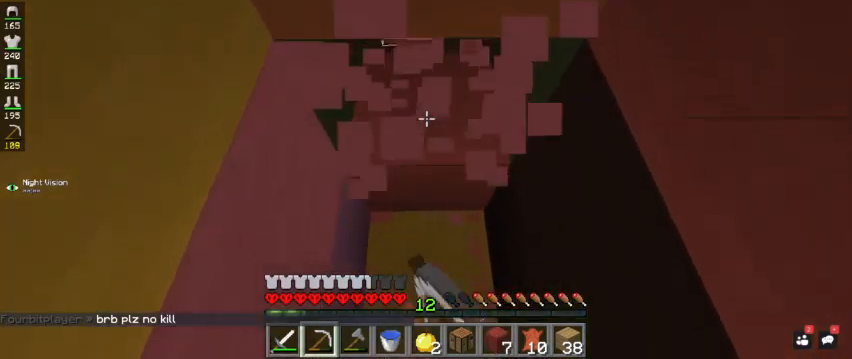
{"keys": ["w"], "mouse": ["left"], "events": []}
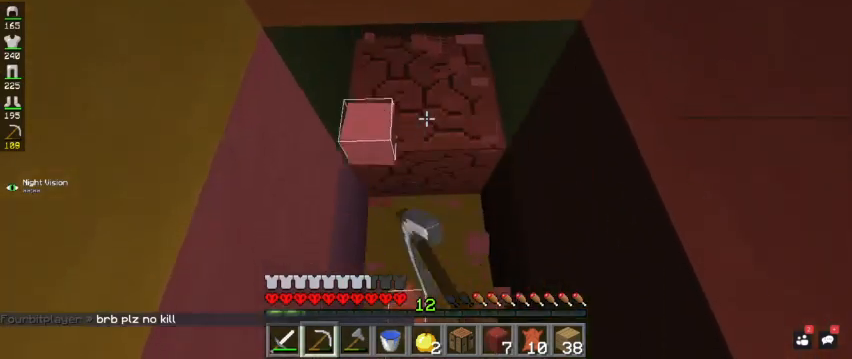
{"keys": ["w"], "mouse": ["left"], "events": []}
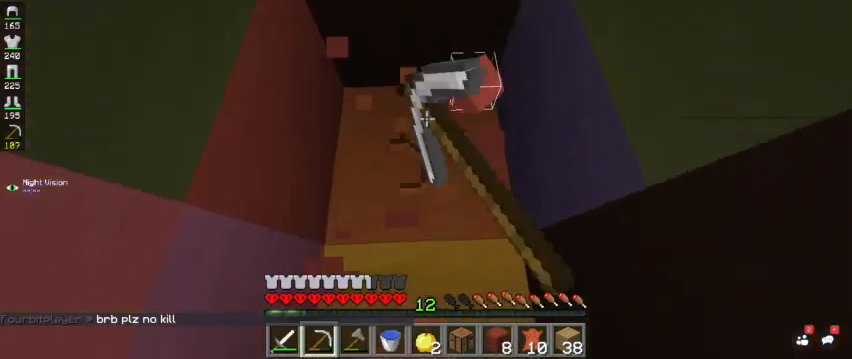
{"keys": ["w"], "mouse": ["left"], "events": []}